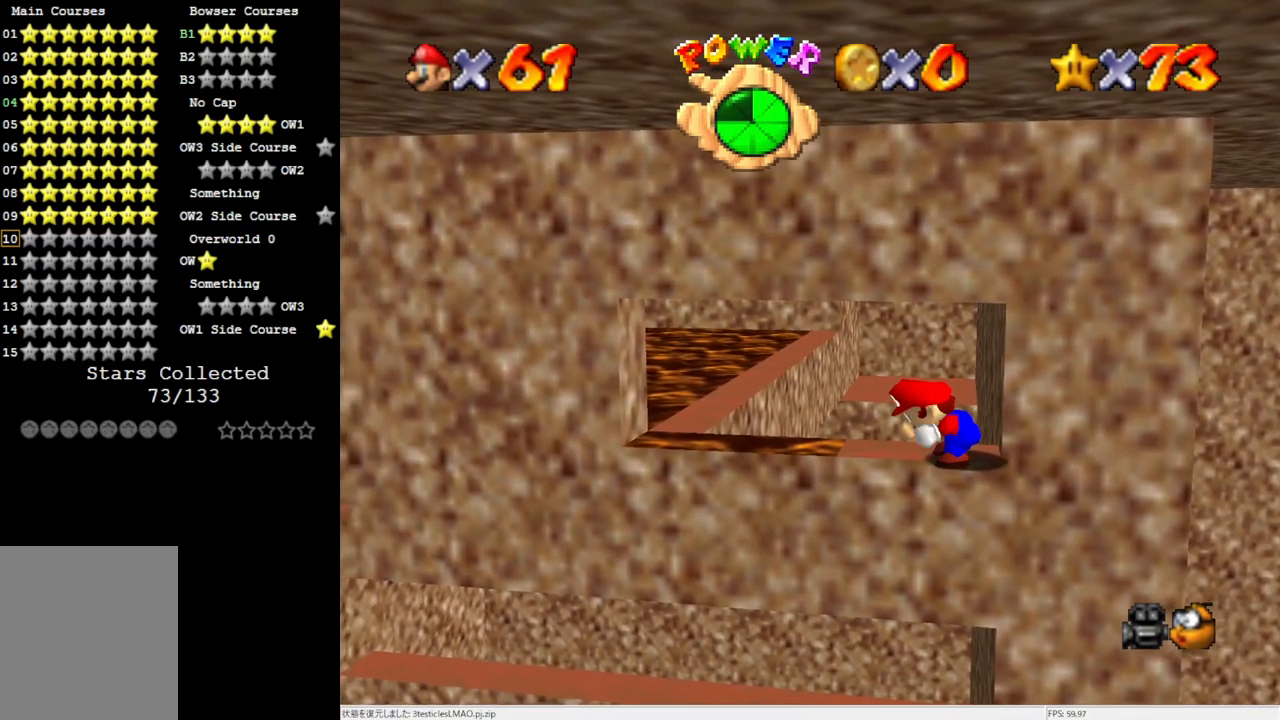
Gameplay with a controller (Nintendo layout); each line is a JSON object with the inputs held at the frame after it. "events" lists button and stick changes between this image and that frame as [ms after this image, input, new state], when the widget could be followed in between. Not read: L3 R3.
{"buttons": ["A", "Z"], "left_stick": "down-left", "events": [[450, "Z", "down"], [483, "A", "down"], [483, "left_stick", "down-left"]]}
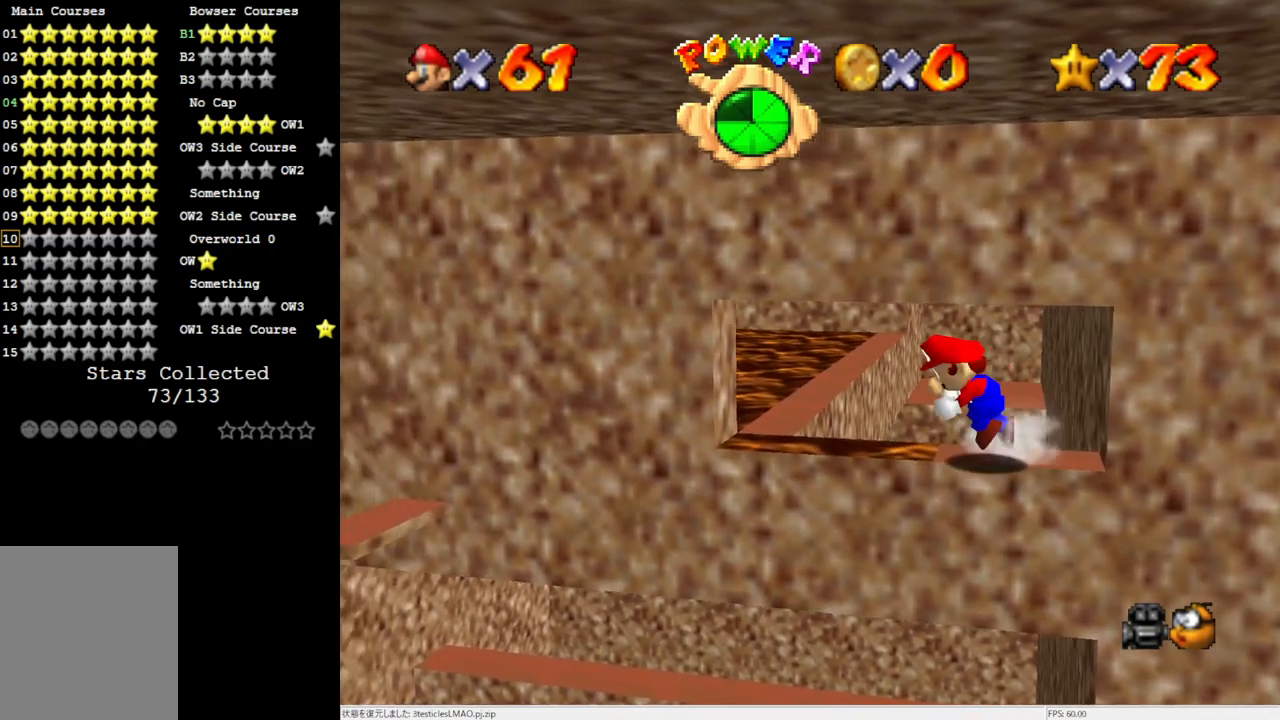
{"buttons": ["A", "Z"], "left_stick": "up-left", "events": [[267, "left_stick", "left"], [467, "left_stick", "up-left"]]}
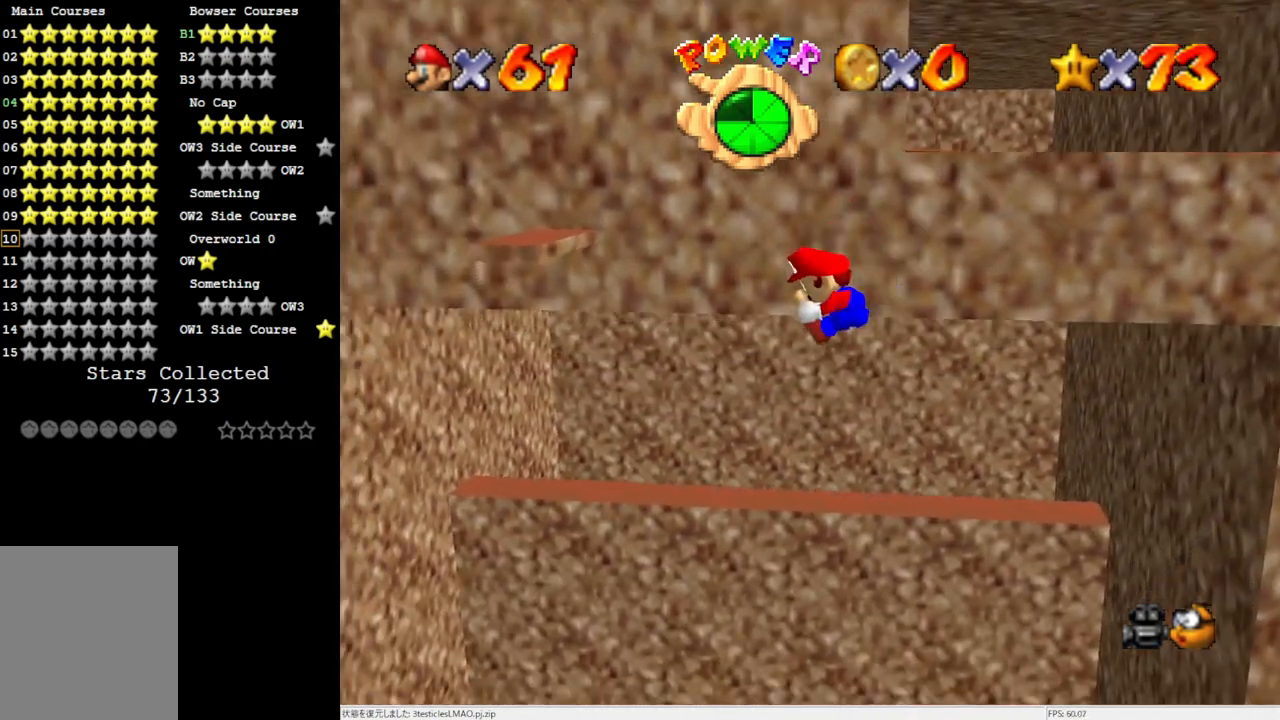
{"buttons": [], "left_stick": "up-left", "events": [[83, "A", "up"], [383, "Z", "up"]]}
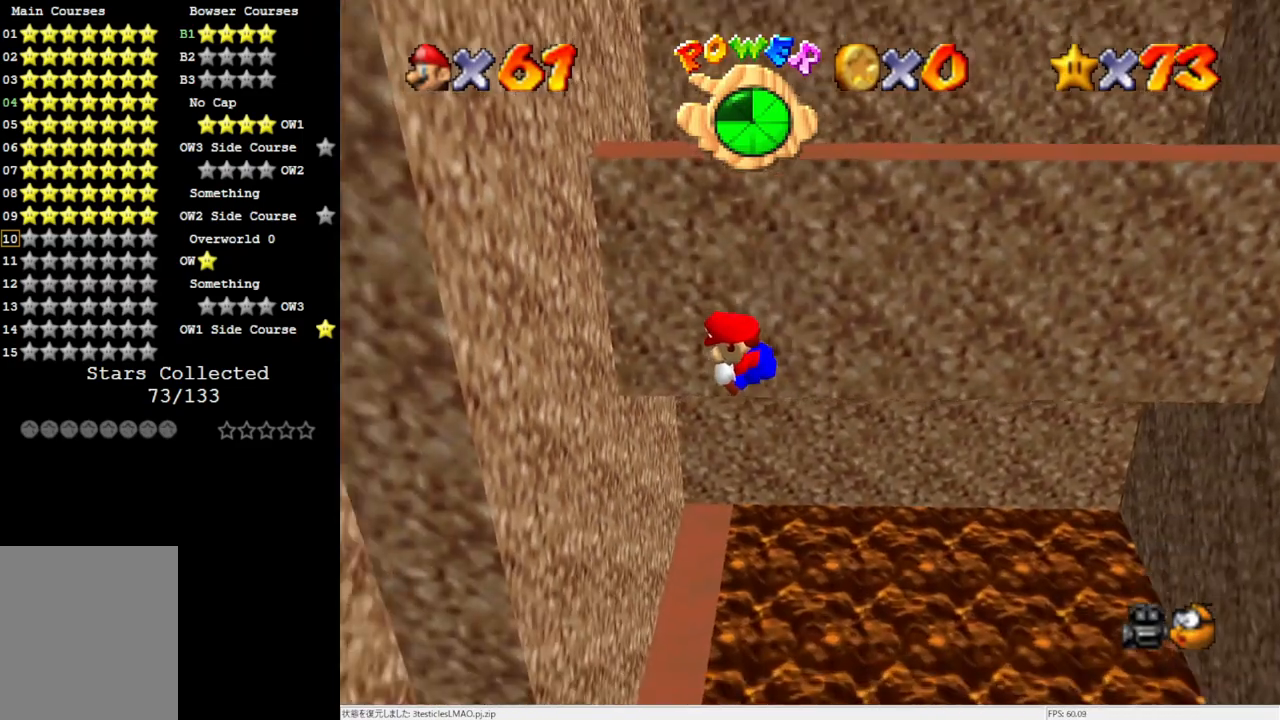
{"buttons": ["A"], "left_stick": "left", "events": [[350, "A", "down"], [417, "left_stick", "left"]]}
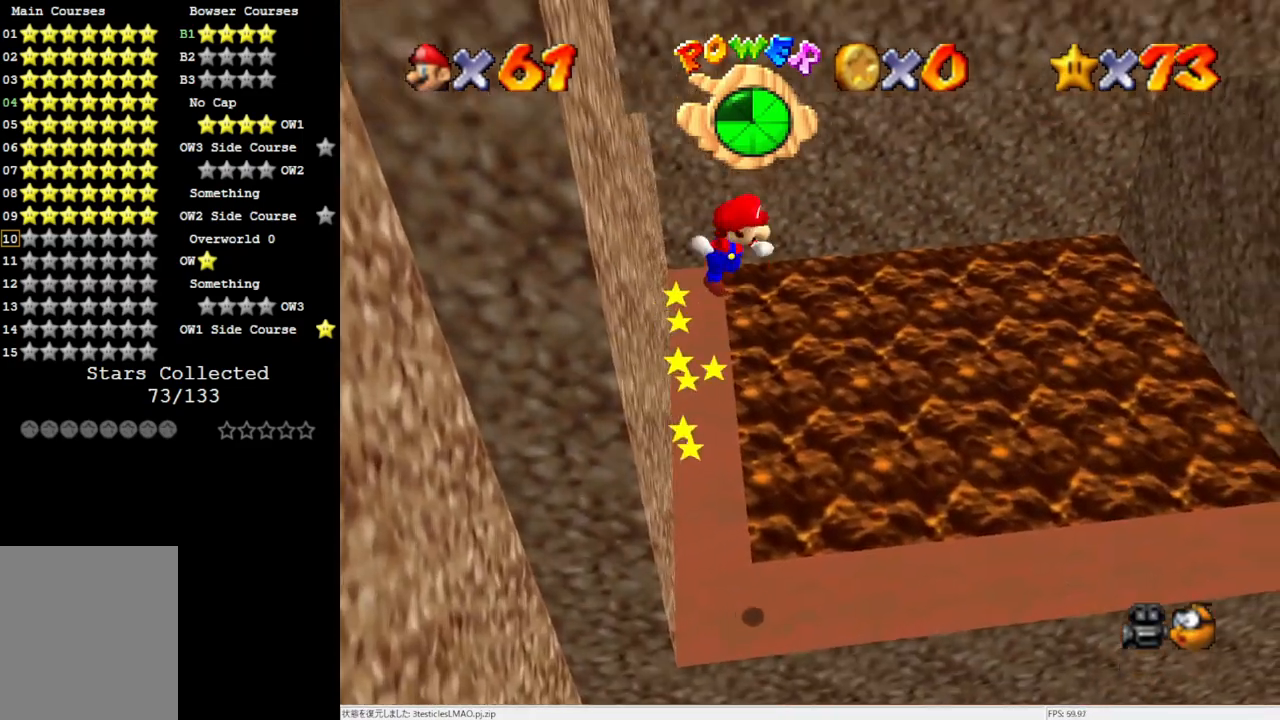
{"buttons": ["A"], "left_stick": "left", "events": []}
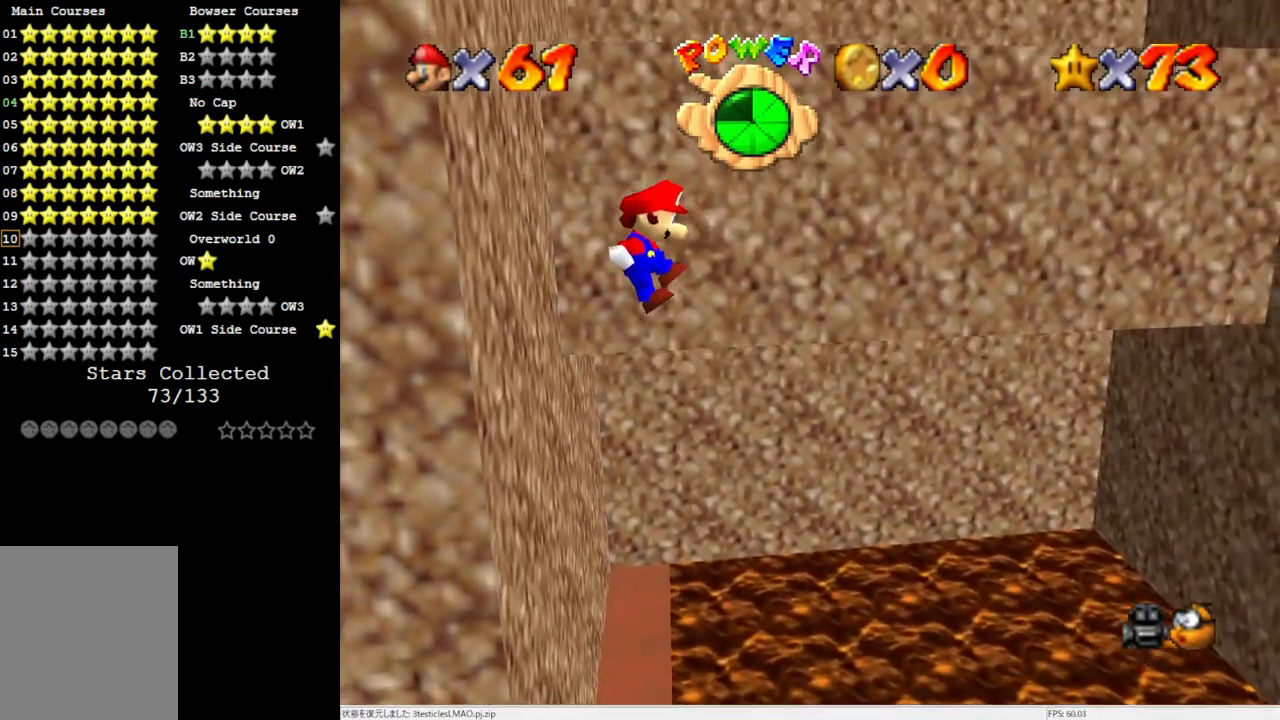
{"buttons": ["DPAD_DOWN"], "left_stick": "center", "events": [[217, "A", "up"], [217, "left_stick", "center"], [450, "DPAD_DOWN", "down"]]}
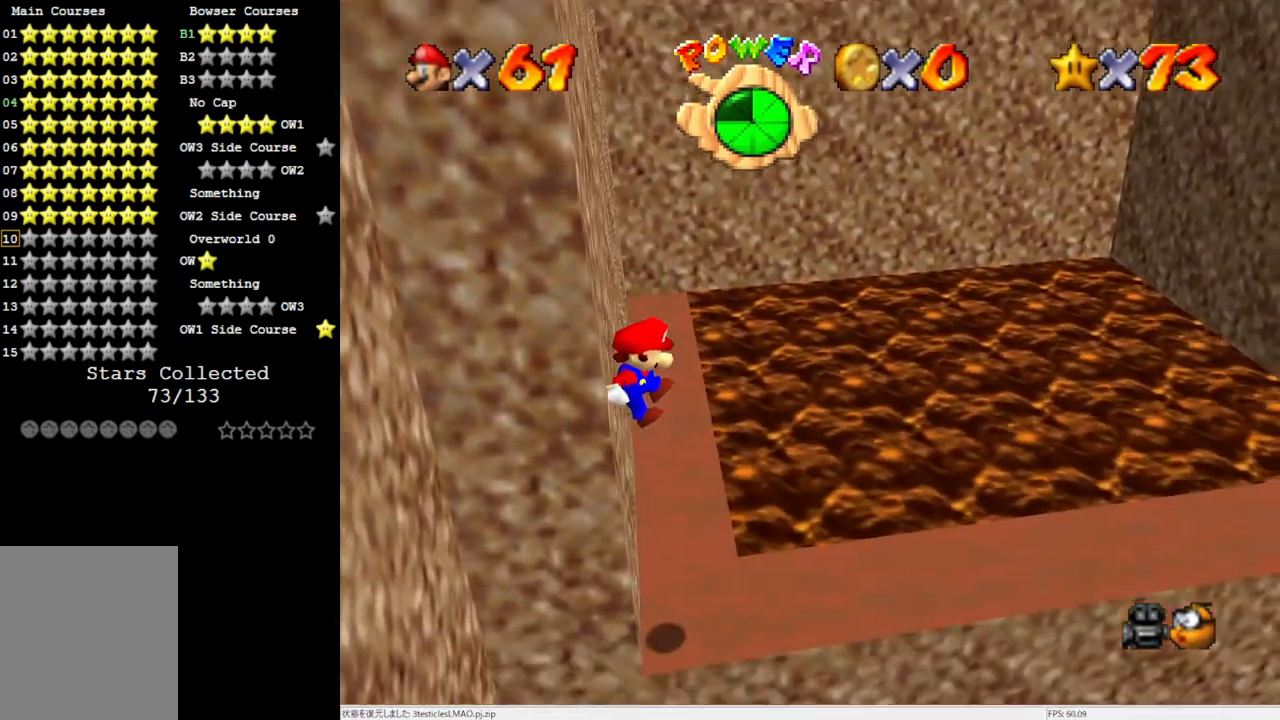
{"buttons": [], "left_stick": "center", "events": [[83, "DPAD_DOWN", "up"], [150, "Z", "down"], [283, "Z", "up"]]}
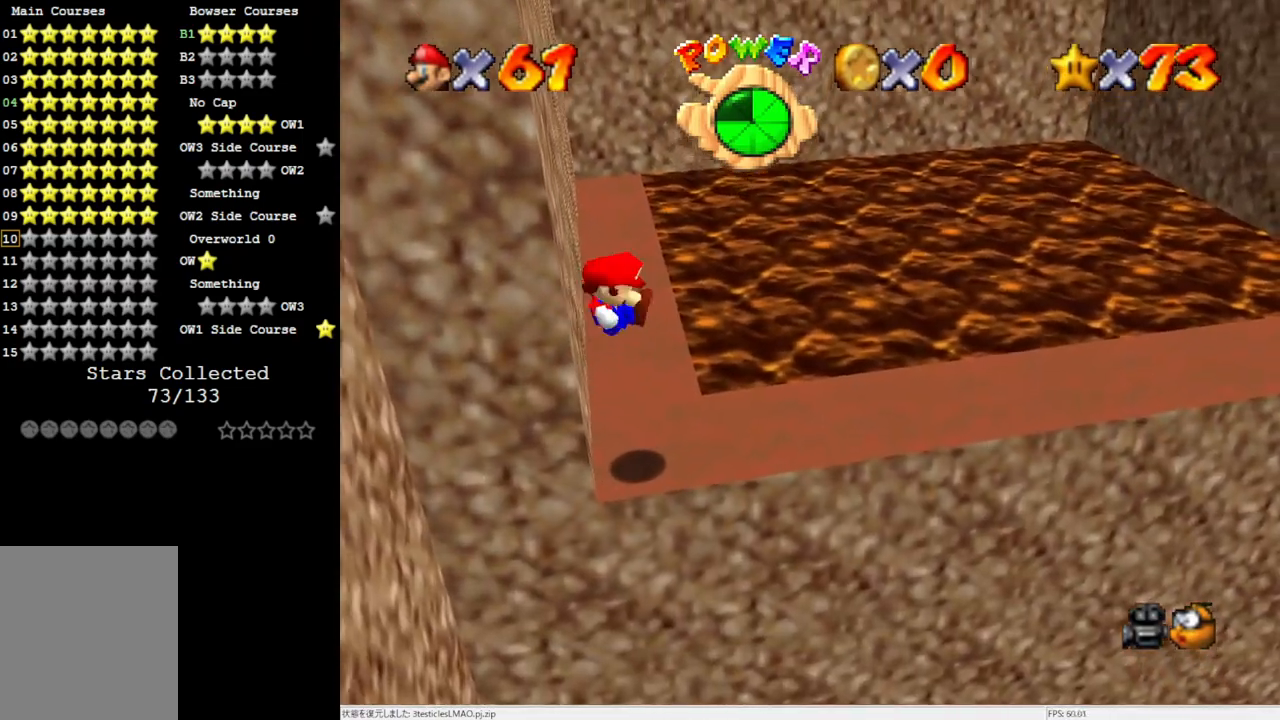
{"buttons": ["C_RIGHT"], "left_stick": "center", "events": [[183, "C_RIGHT", "down"], [283, "C_RIGHT", "up"], [350, "C_RIGHT", "down"]]}
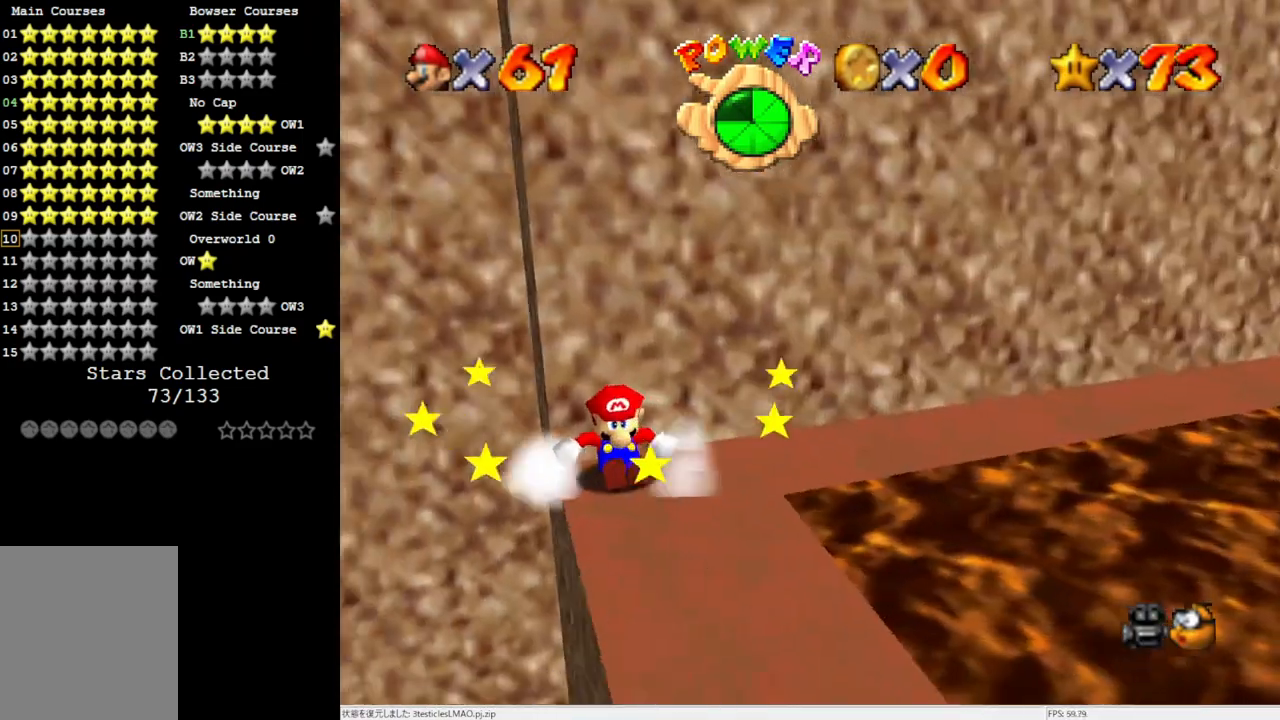
{"buttons": [], "left_stick": "right", "events": [[17, "C_RIGHT", "up"], [117, "left_stick", "right"], [150, "C_DOWN", "down"], [317, "C_DOWN", "up"]]}
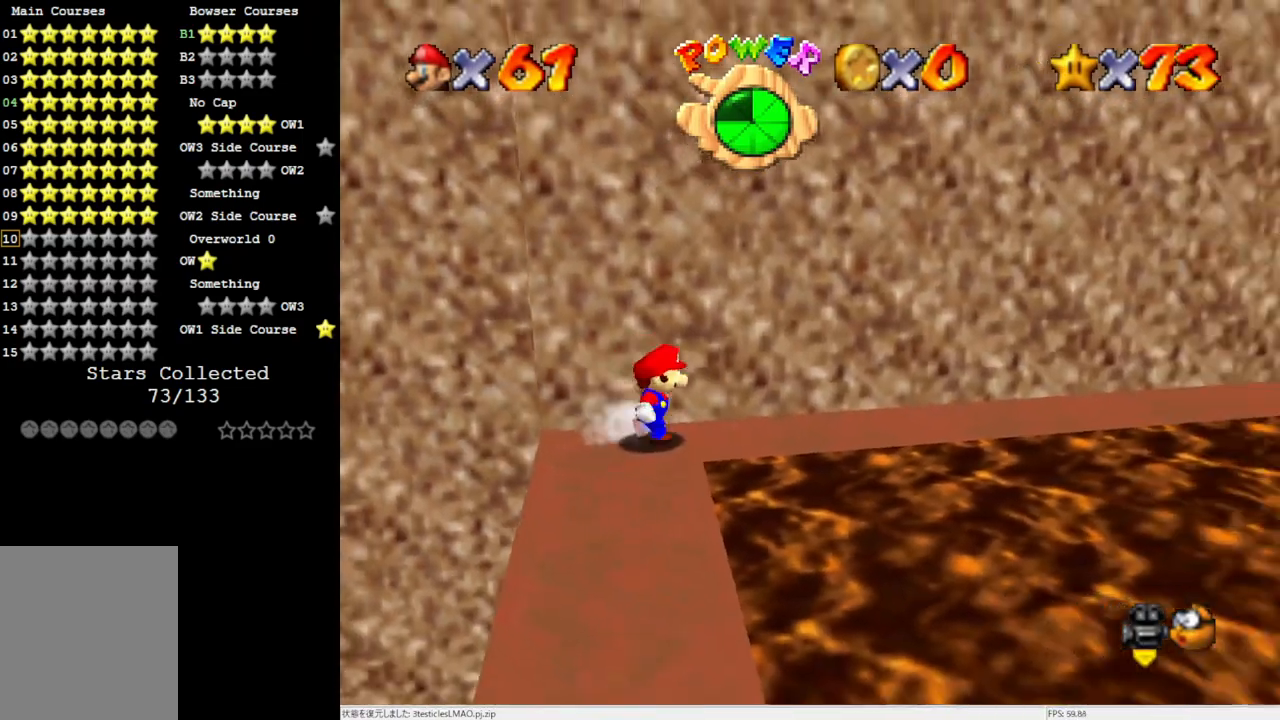
{"buttons": [], "left_stick": "right", "events": [[83, "A", "down"], [83, "B", "down"], [183, "A", "up"], [183, "B", "up"]]}
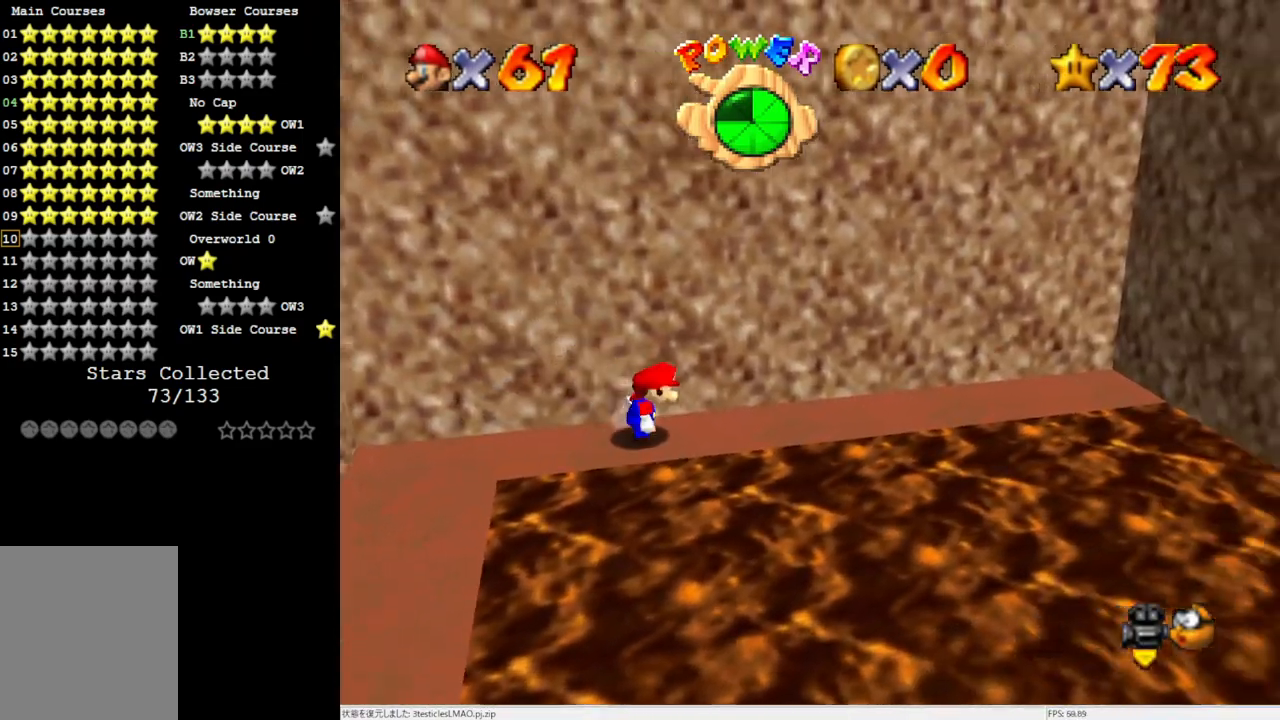
{"buttons": [], "left_stick": "right", "events": [[17, "A", "down"], [50, "A", "up"]]}
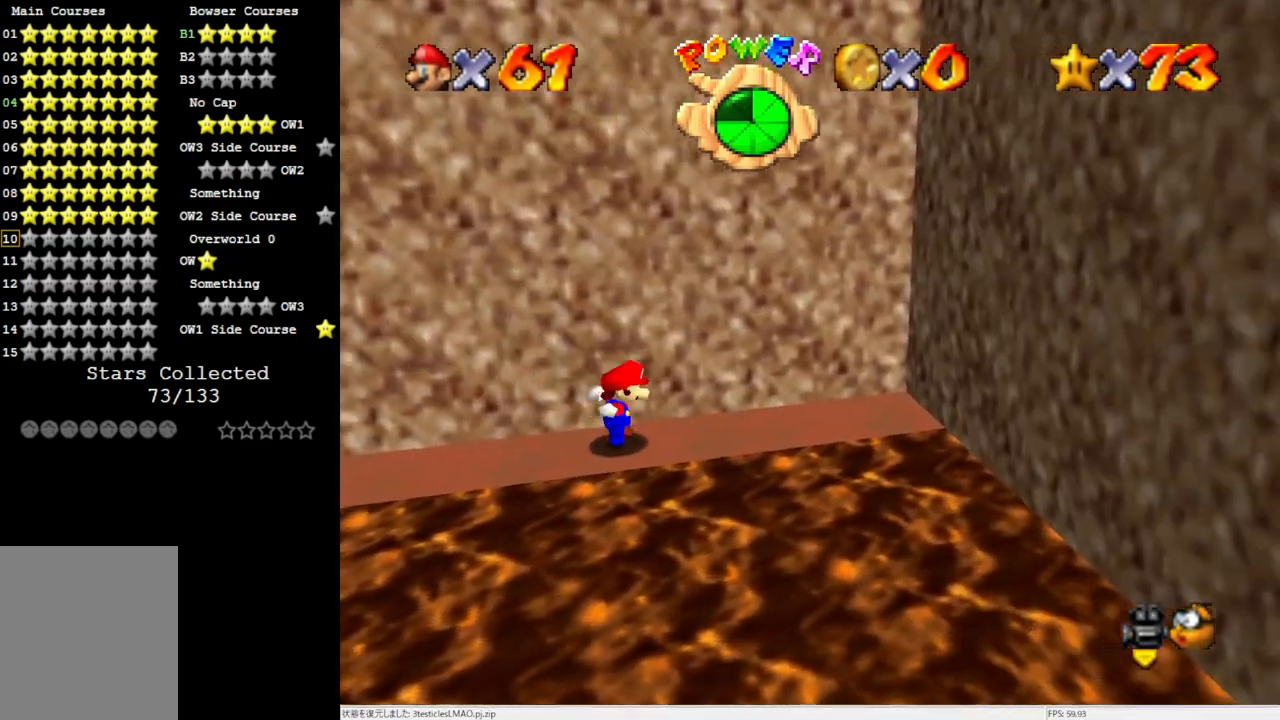
{"buttons": ["A"], "left_stick": "down-right", "events": [[17, "left_stick", "down-right"], [50, "A", "down"]]}
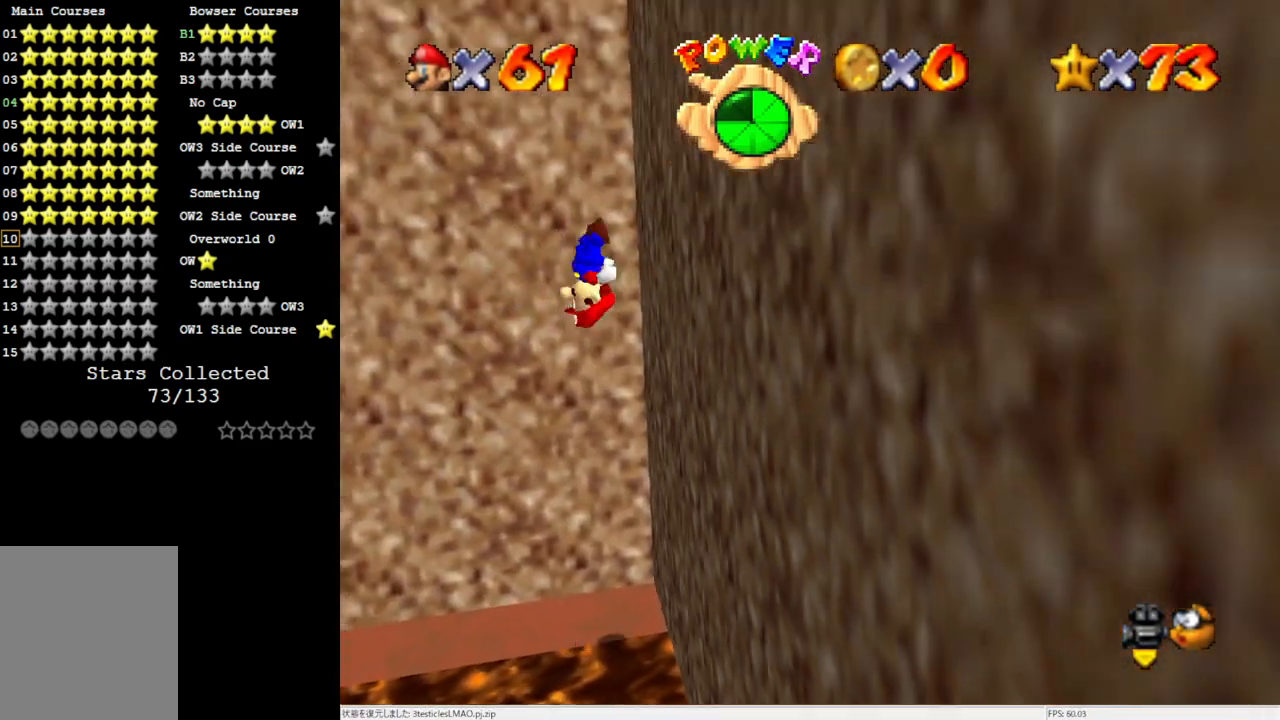
{"buttons": ["A"], "left_stick": "down-left", "events": [[17, "A", "up"], [150, "A", "down"], [183, "left_stick", "down-left"]]}
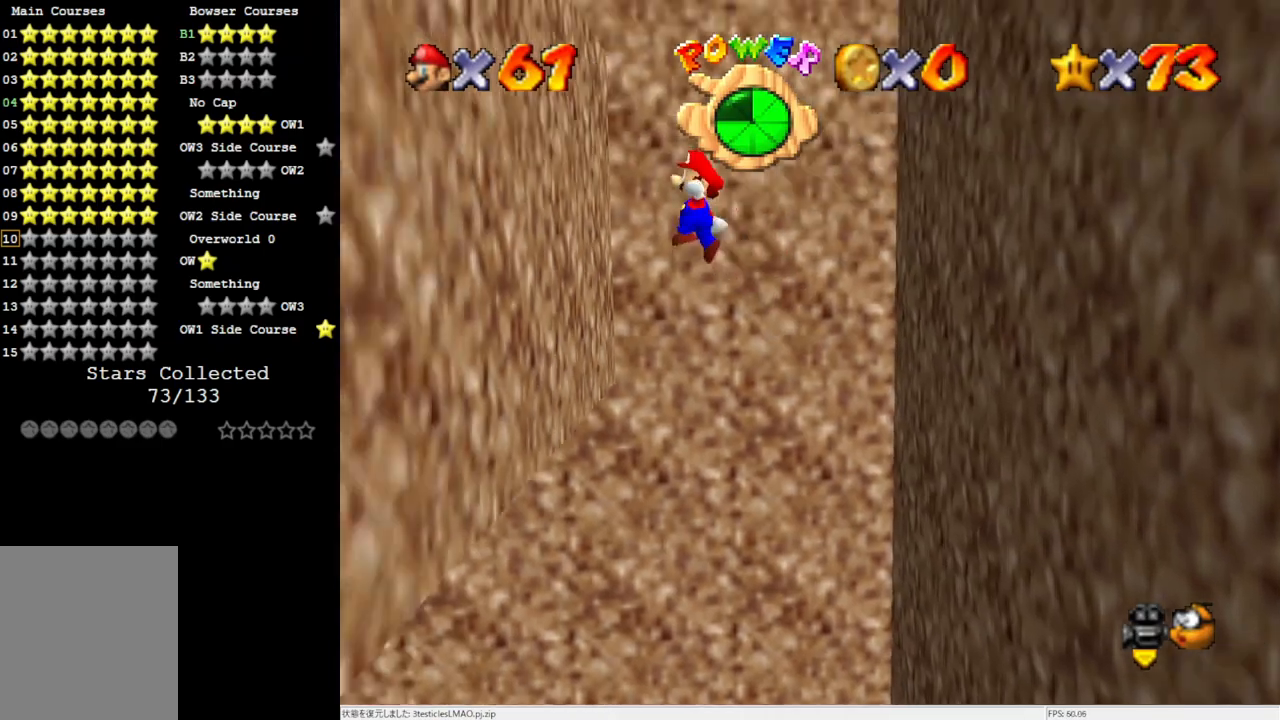
{"buttons": [], "left_stick": "down-right", "events": [[117, "A", "up"], [250, "A", "down"], [283, "left_stick", "down-right"], [417, "A", "up"]]}
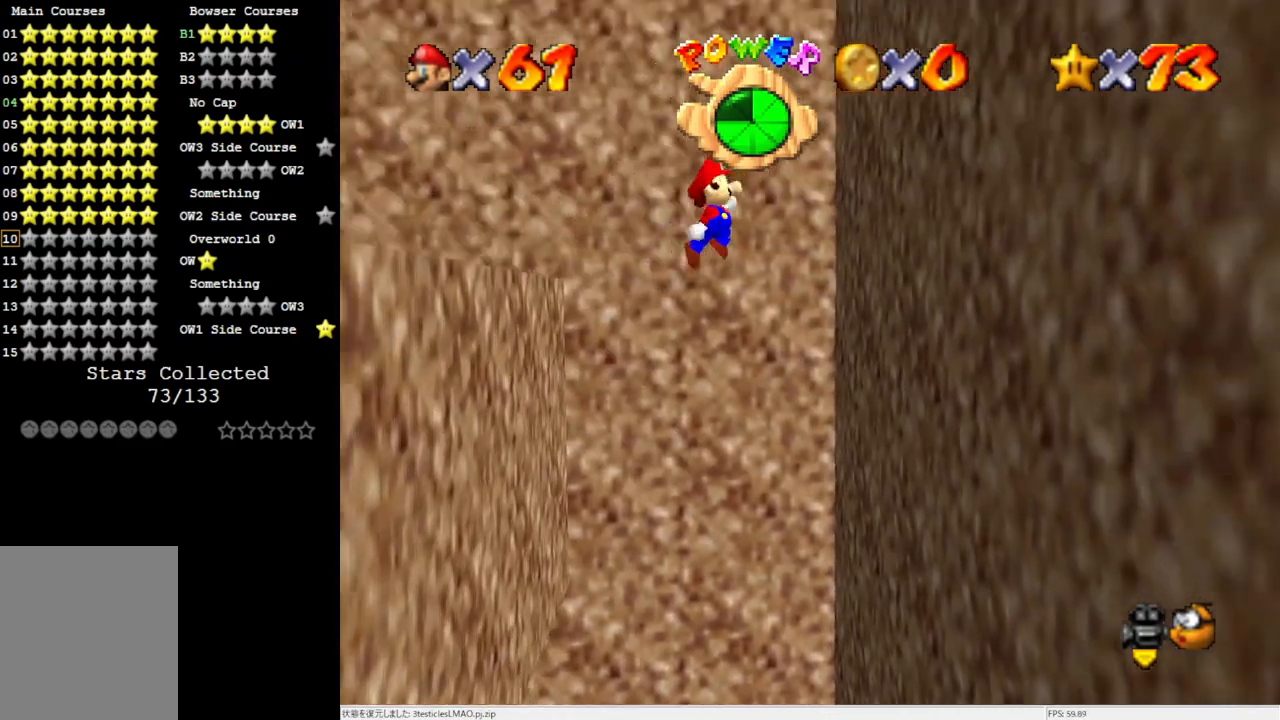
{"buttons": [], "left_stick": "down-left", "events": [[317, "A", "down"], [350, "left_stick", "down-left"], [450, "A", "up"]]}
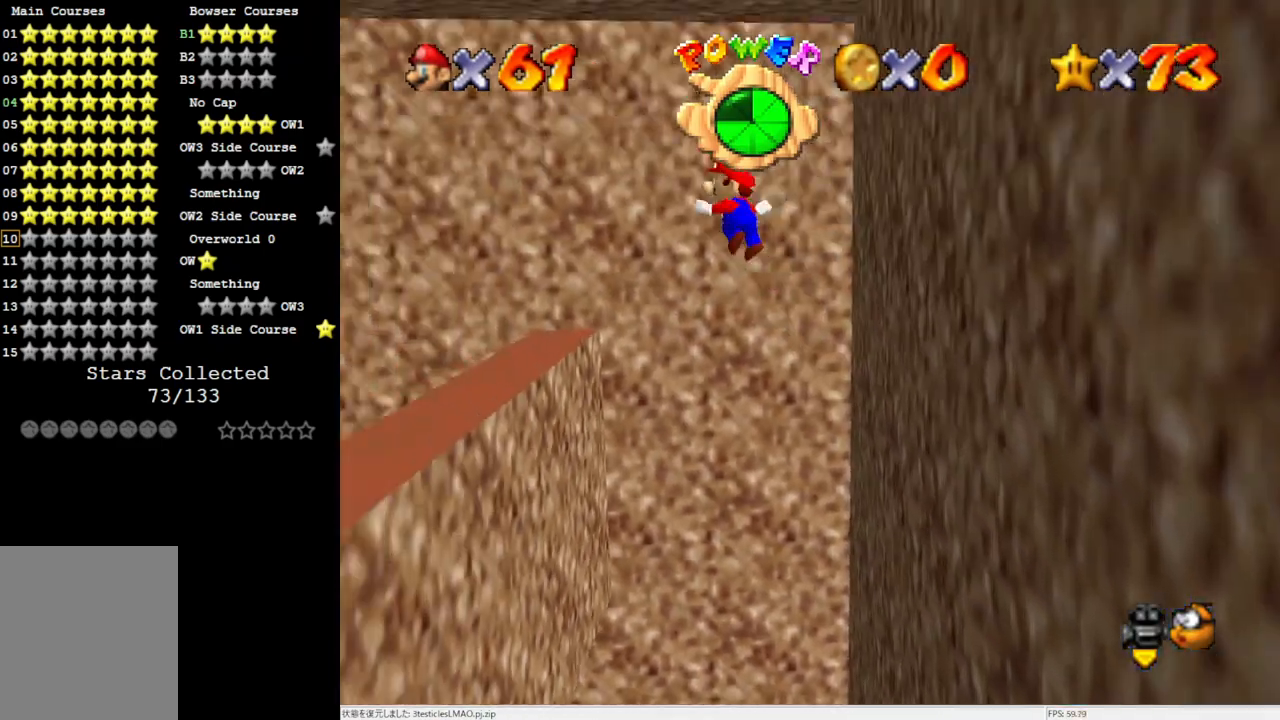
{"buttons": [], "left_stick": "center", "events": [[150, "left_stick", "center"]]}
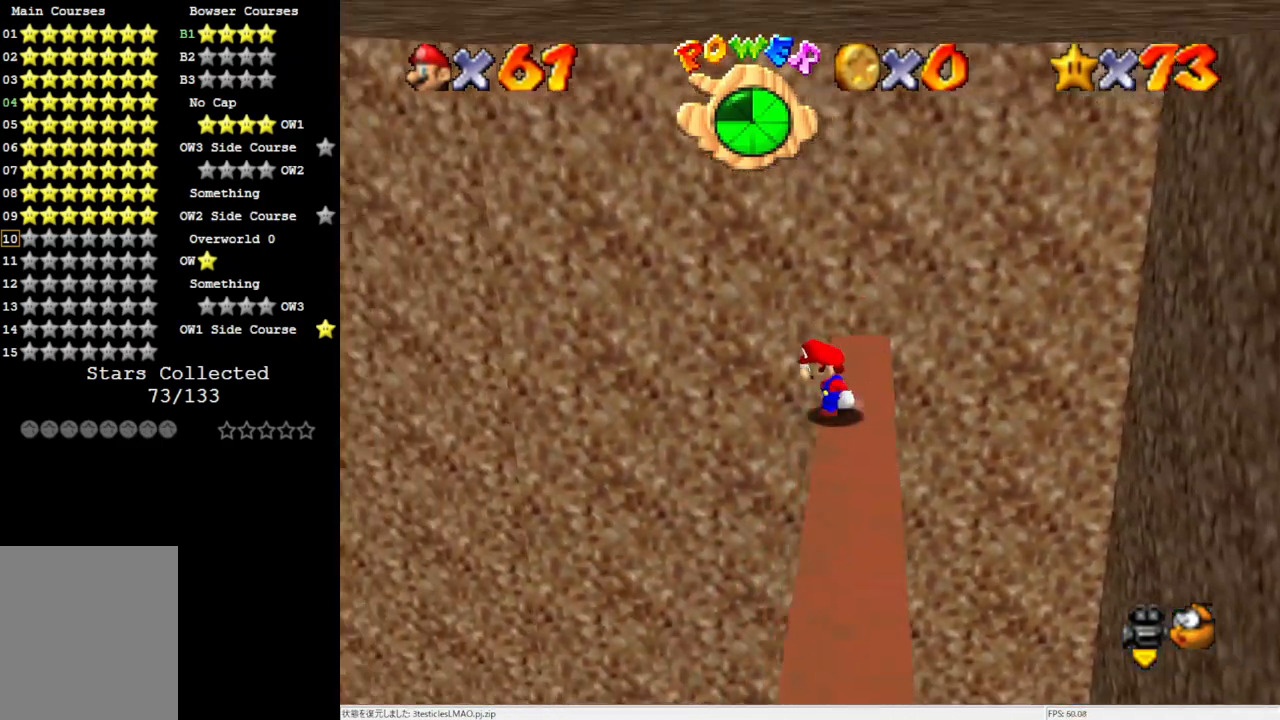
{"buttons": [], "left_stick": "center", "events": [[183, "C_LEFT", "down"], [217, "C_LEFT", "up"]]}
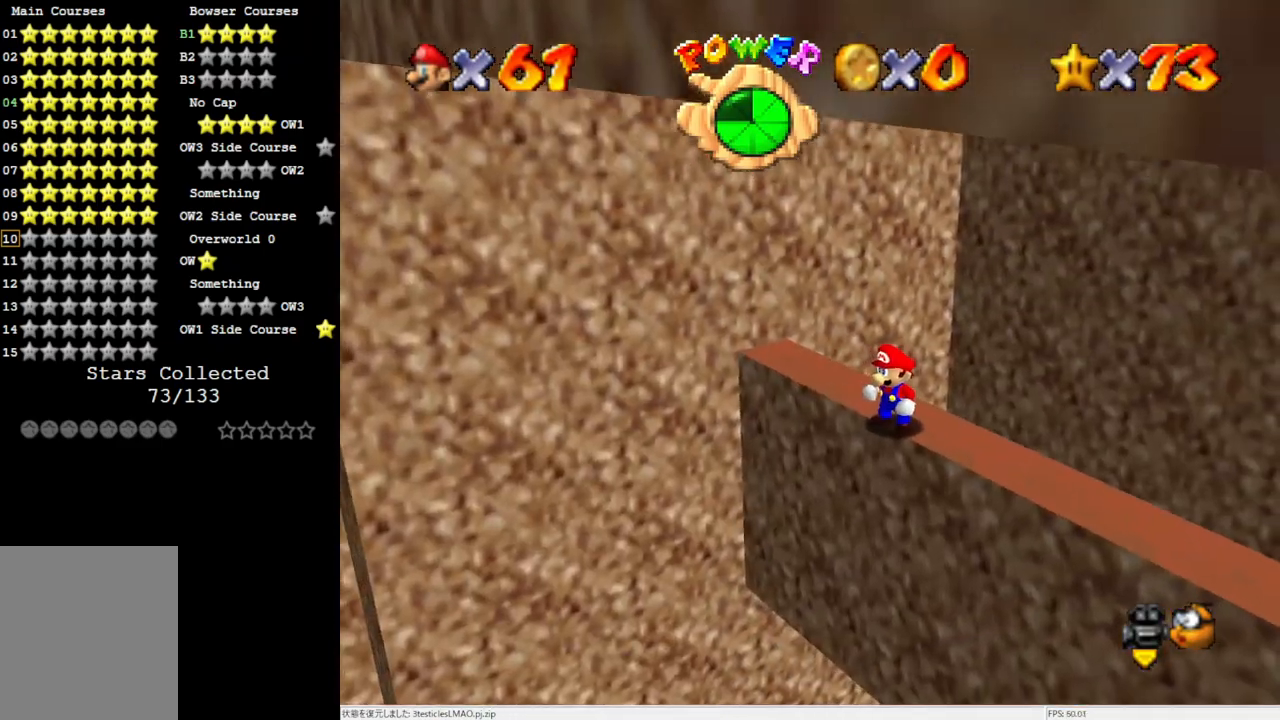
{"buttons": ["C_LEFT"], "left_stick": "center", "events": [[83, "C_UP", "down"], [117, "C_UP", "up"], [283, "C_LEFT", "down"], [350, "C_LEFT", "up"], [417, "C_LEFT", "down"]]}
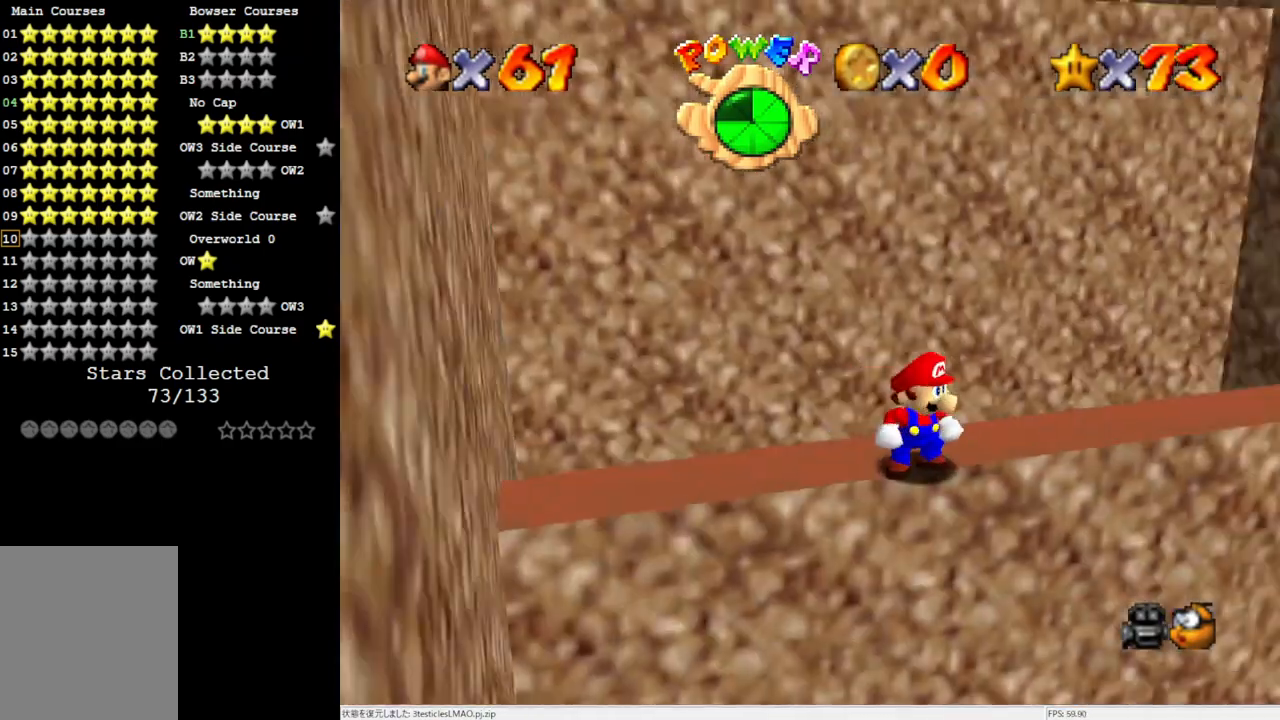
{"buttons": [], "left_stick": "up-left", "events": [[33, "C_LEFT", "up"], [83, "C_LEFT", "down"], [250, "C_LEFT", "up"], [383, "left_stick", "up-left"]]}
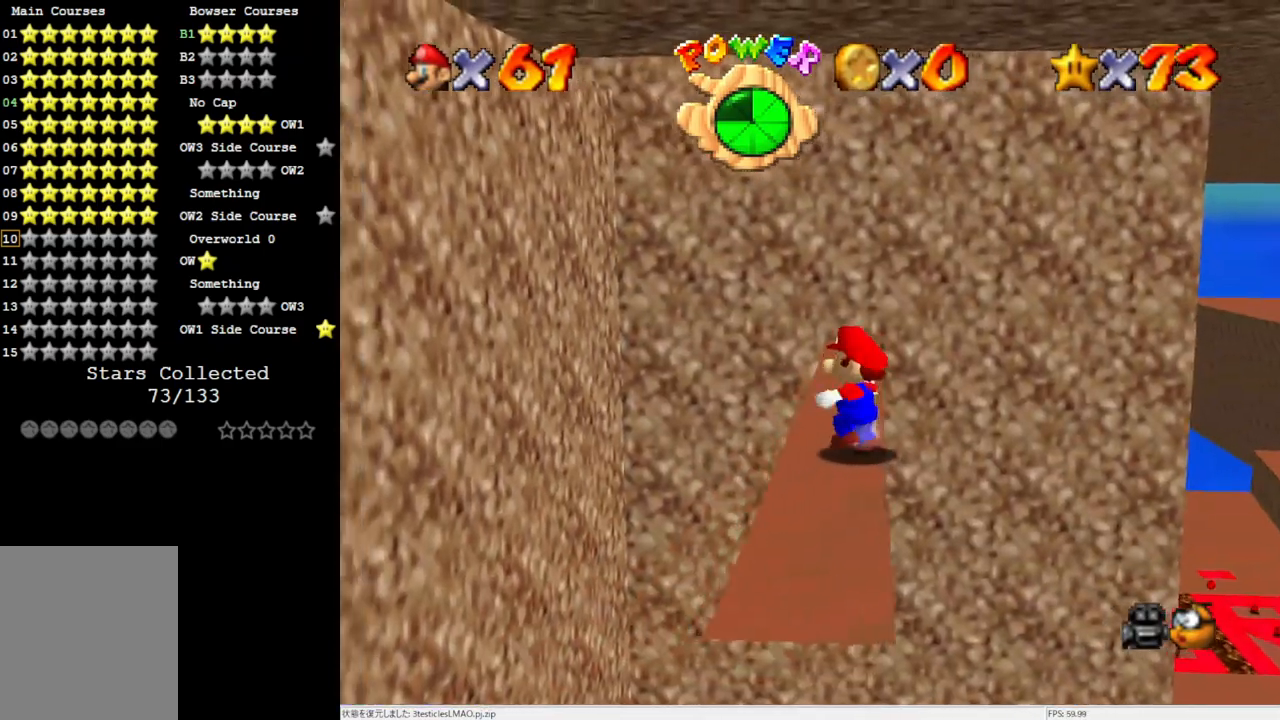
{"buttons": ["C_LEFT"], "left_stick": "up-left", "events": [[117, "left_stick", "up"], [250, "A", "down"], [333, "A", "up"], [350, "left_stick", "up-left"], [483, "C_LEFT", "down"]]}
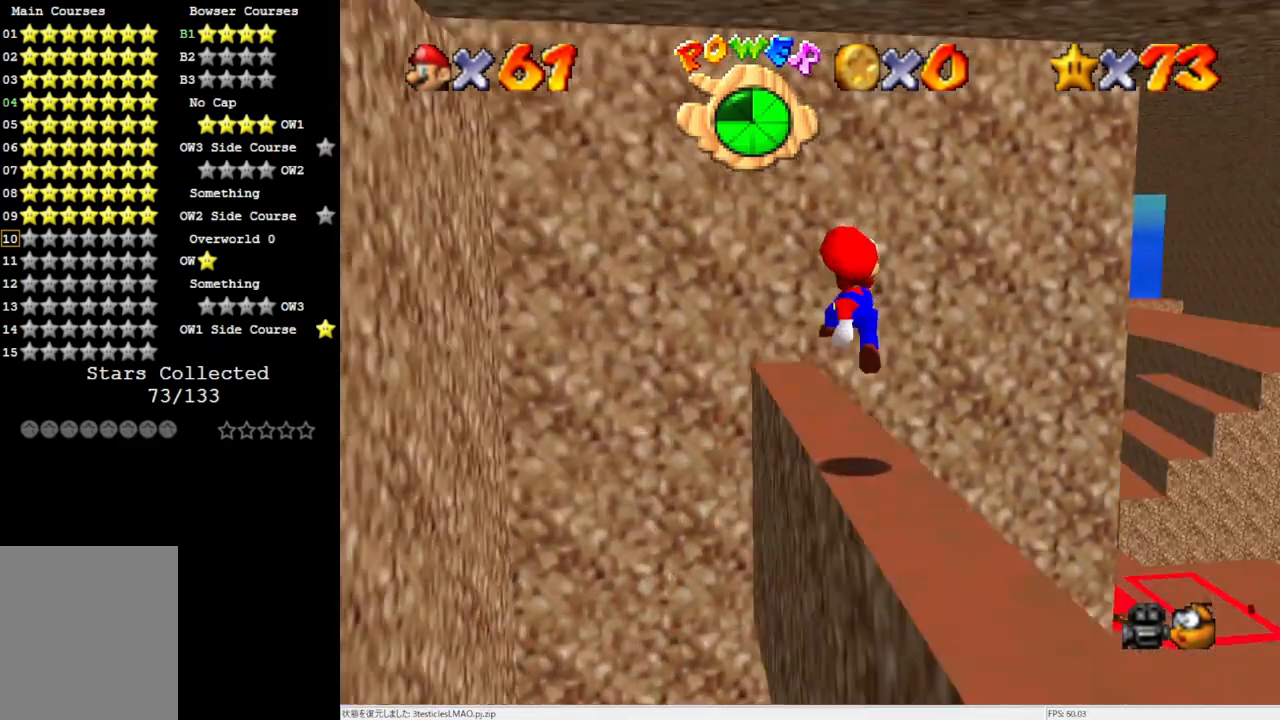
{"buttons": [], "left_stick": "up-left", "events": [[17, "left_stick", "center"], [117, "C_LEFT", "up"], [483, "left_stick", "up-left"]]}
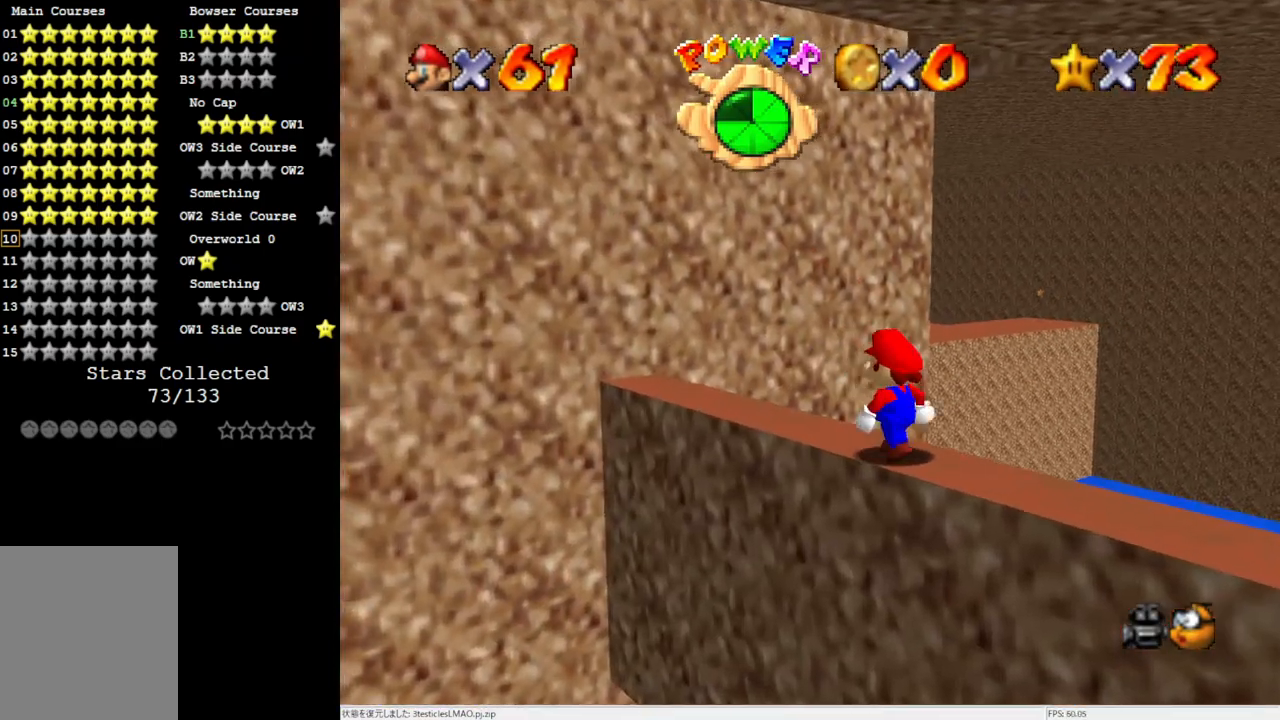
{"buttons": ["A", "Z"], "left_stick": "up", "events": [[383, "Z", "down"], [383, "left_stick", "up"], [450, "A", "down"]]}
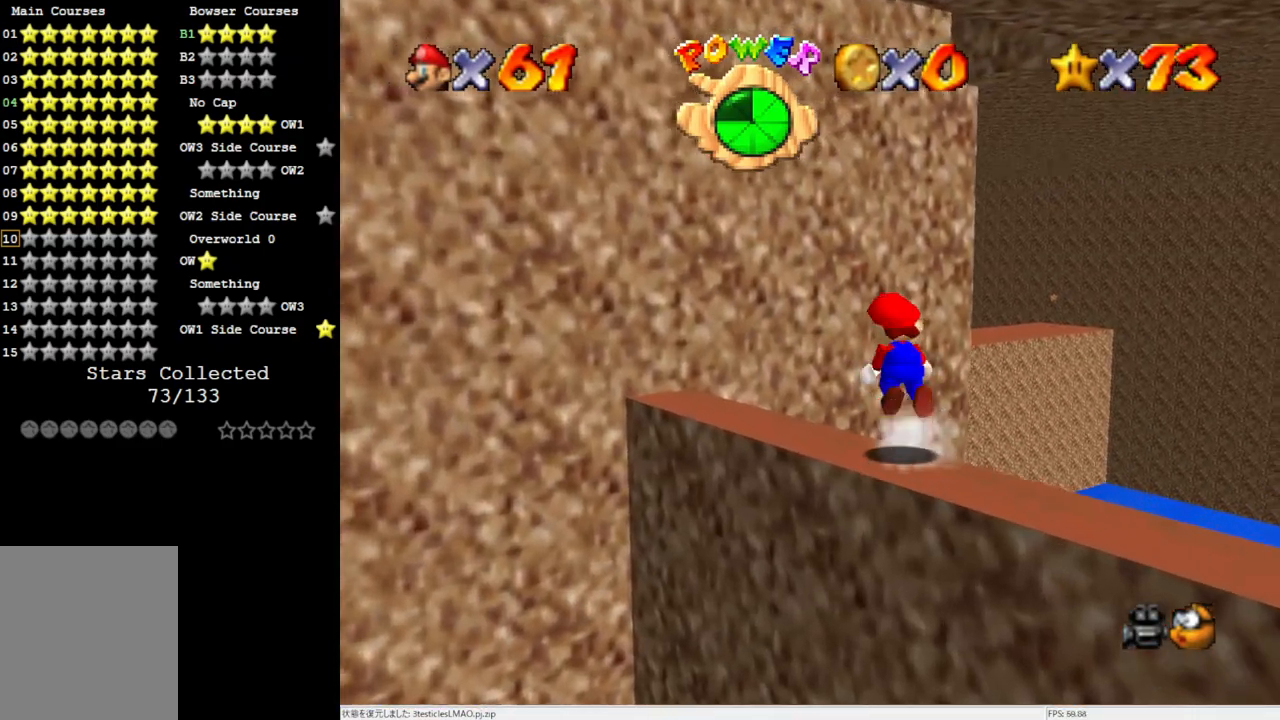
{"buttons": [], "left_stick": "up-left", "events": [[50, "A", "up"], [150, "C_LEFT", "down"], [250, "C_LEFT", "up"], [250, "Z", "up"], [450, "left_stick", "up-left"]]}
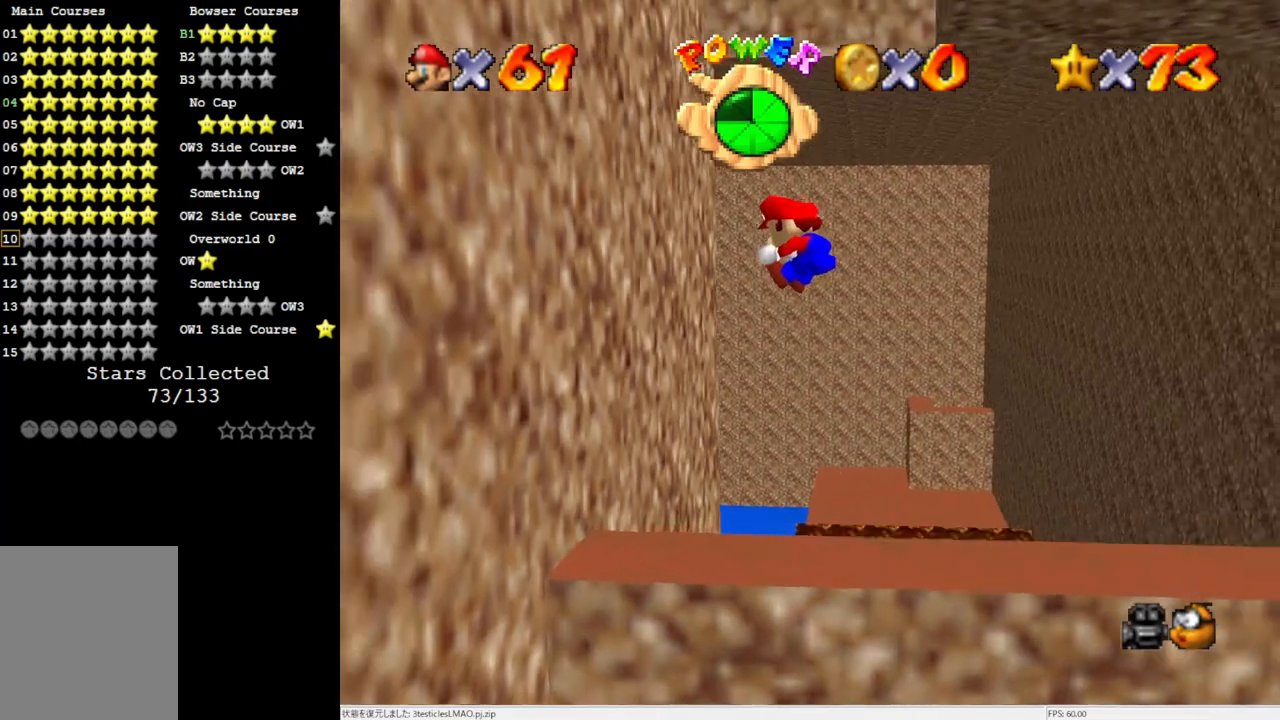
{"buttons": ["A"], "left_stick": "up-right", "events": [[283, "A", "down"], [283, "left_stick", "up"], [450, "left_stick", "up-right"]]}
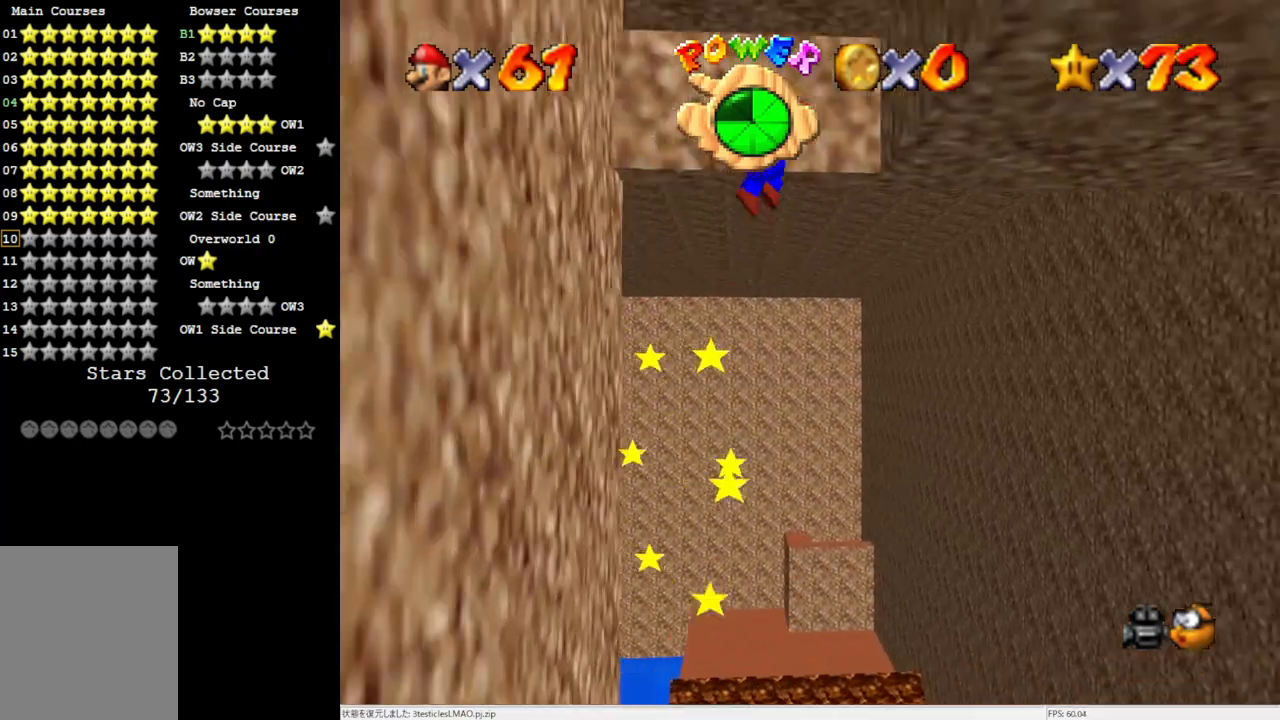
{"buttons": [], "left_stick": "center", "events": [[50, "A", "up"], [250, "A", "down"], [317, "A", "up"], [383, "left_stick", "center"]]}
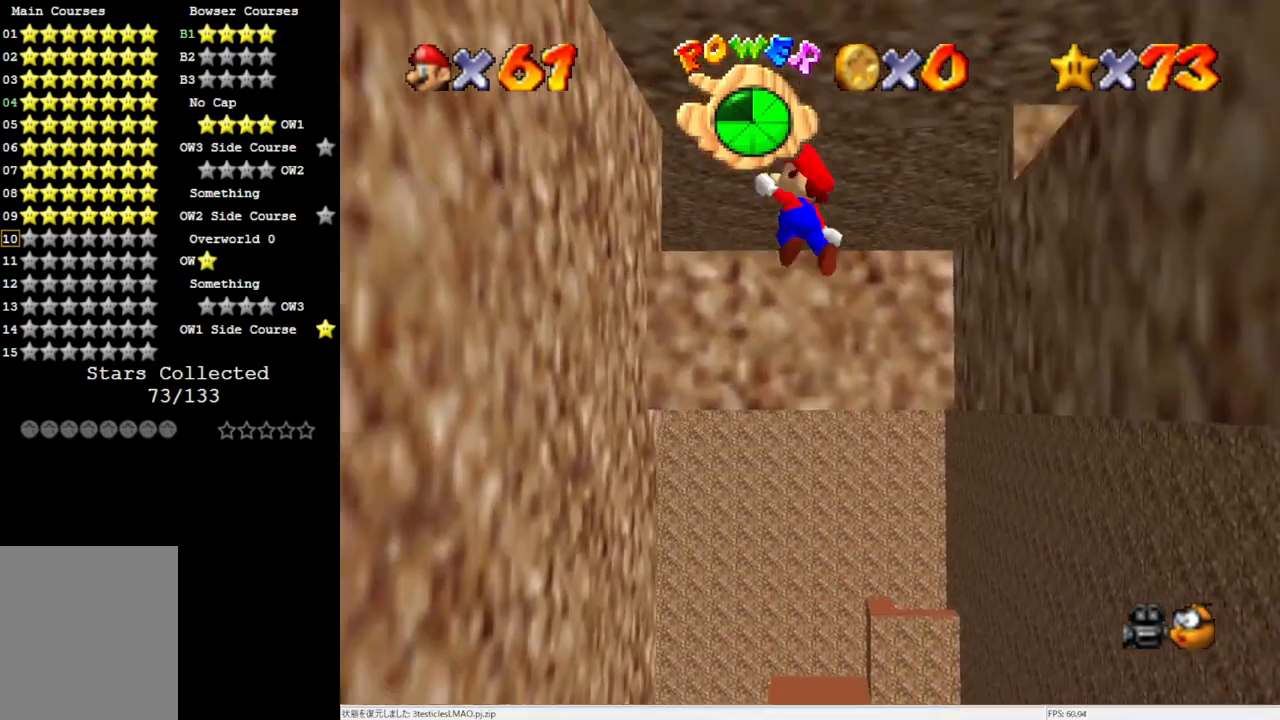
{"buttons": ["C_DOWN"], "left_stick": "center", "events": [[17, "left_stick", "up-left"], [217, "left_stick", "center"], [283, "A", "down"], [383, "A", "up"], [500, "C_DOWN", "down"]]}
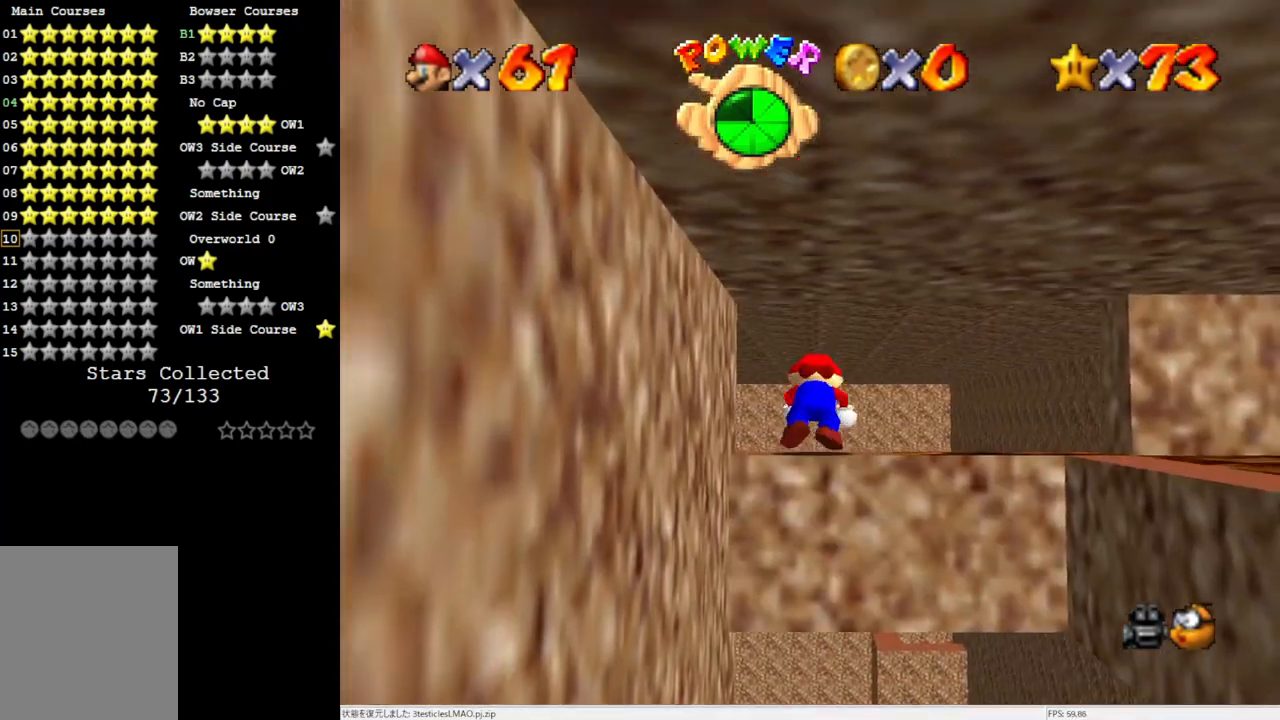
{"buttons": [], "left_stick": "center", "events": [[67, "C_DOWN", "up"]]}
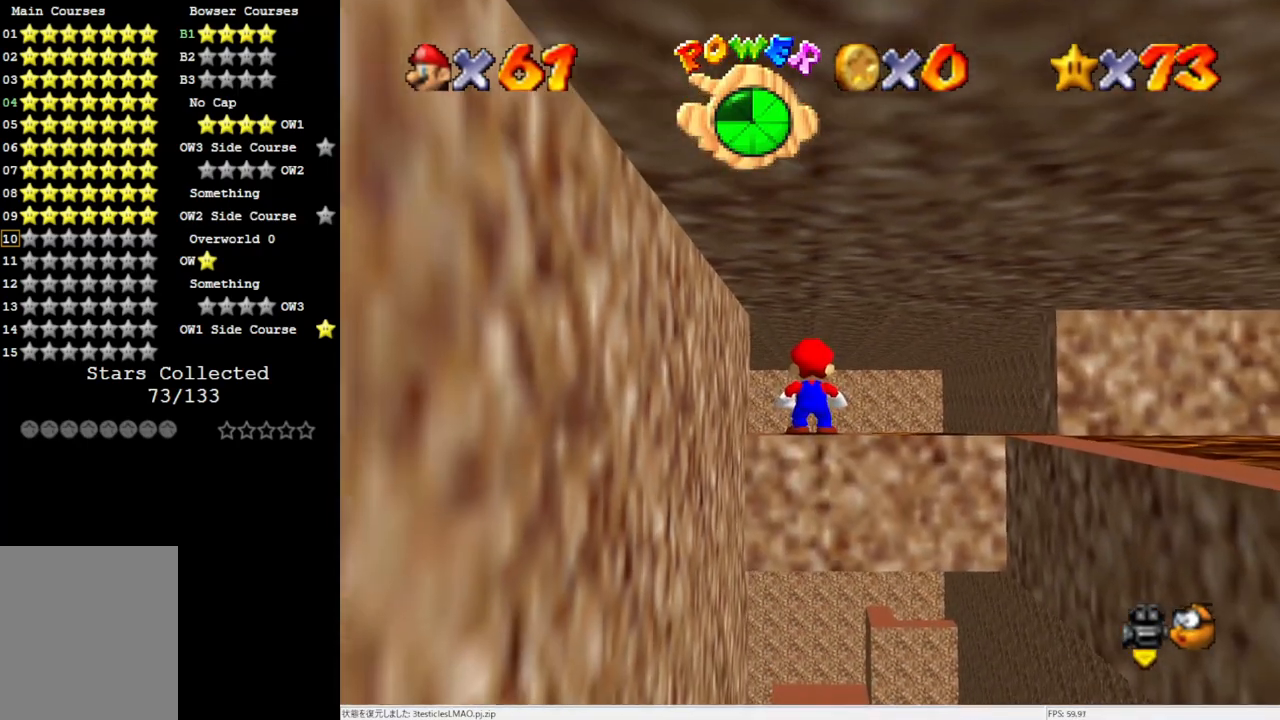
{"buttons": [], "left_stick": "center", "events": [[150, "C_LEFT", "down"], [233, "C_LEFT", "up"], [383, "C_LEFT", "down"], [450, "C_LEFT", "up"]]}
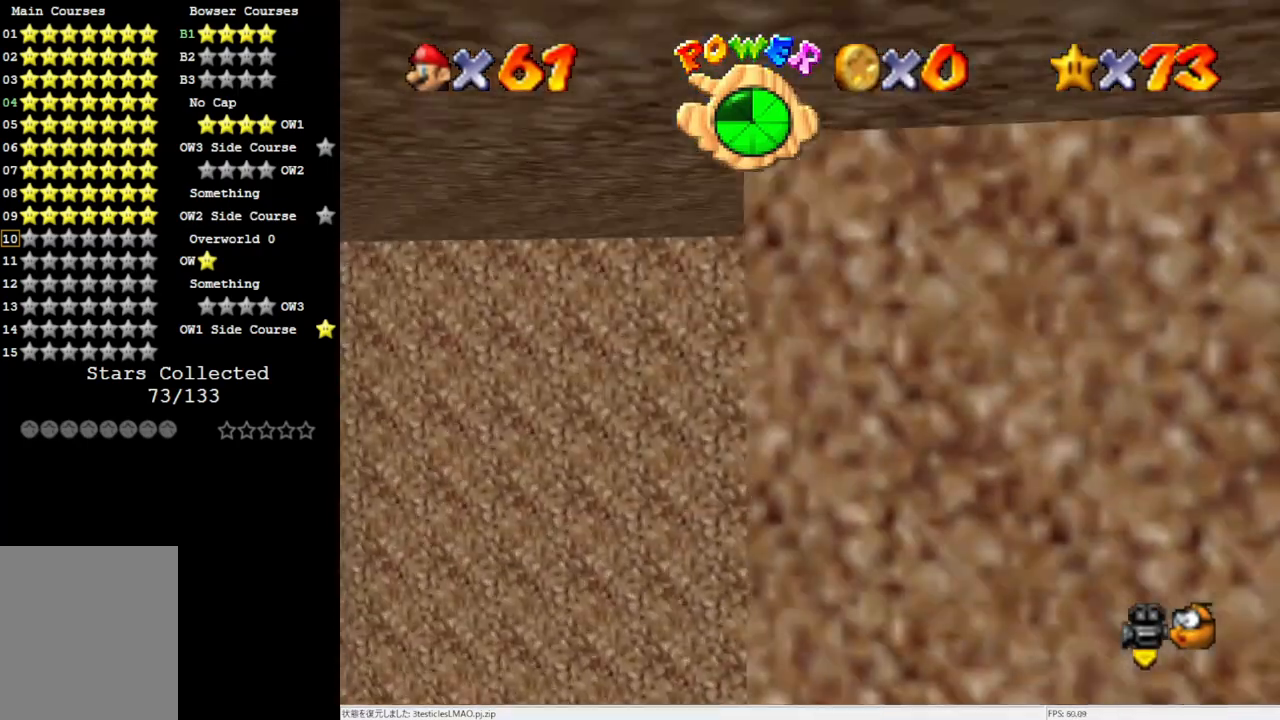
{"buttons": [], "left_stick": "center", "events": [[117, "C_LEFT", "down"], [217, "C_LEFT", "up"]]}